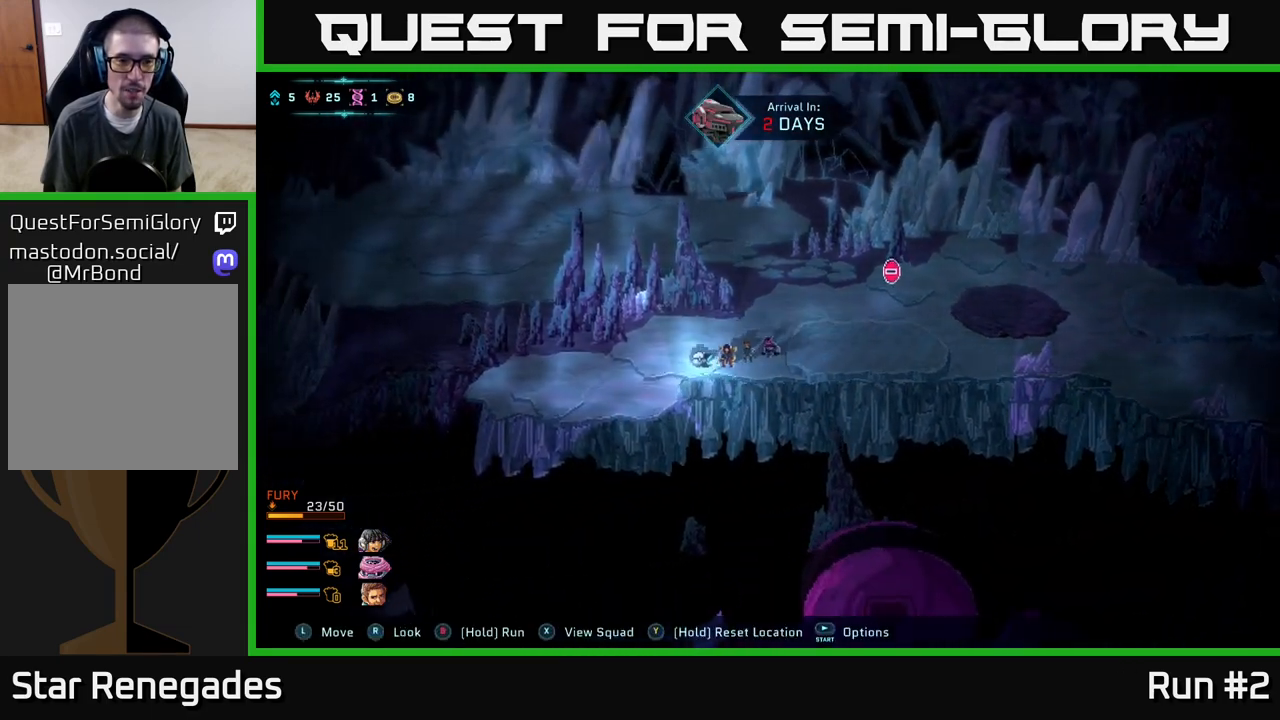
Gameplay with a controller (Xbox layout); each line is a JSON object with the inputs held at the frame after it. "events" lists button and stick changes between this image and that frame as [ms after this image, input, new state], when the widget could be followed in between.
{"buttons": [], "left_stick": "left", "right_stick": "left", "events": [[50, "B", "up"], [183, "right_stick", "left"]]}
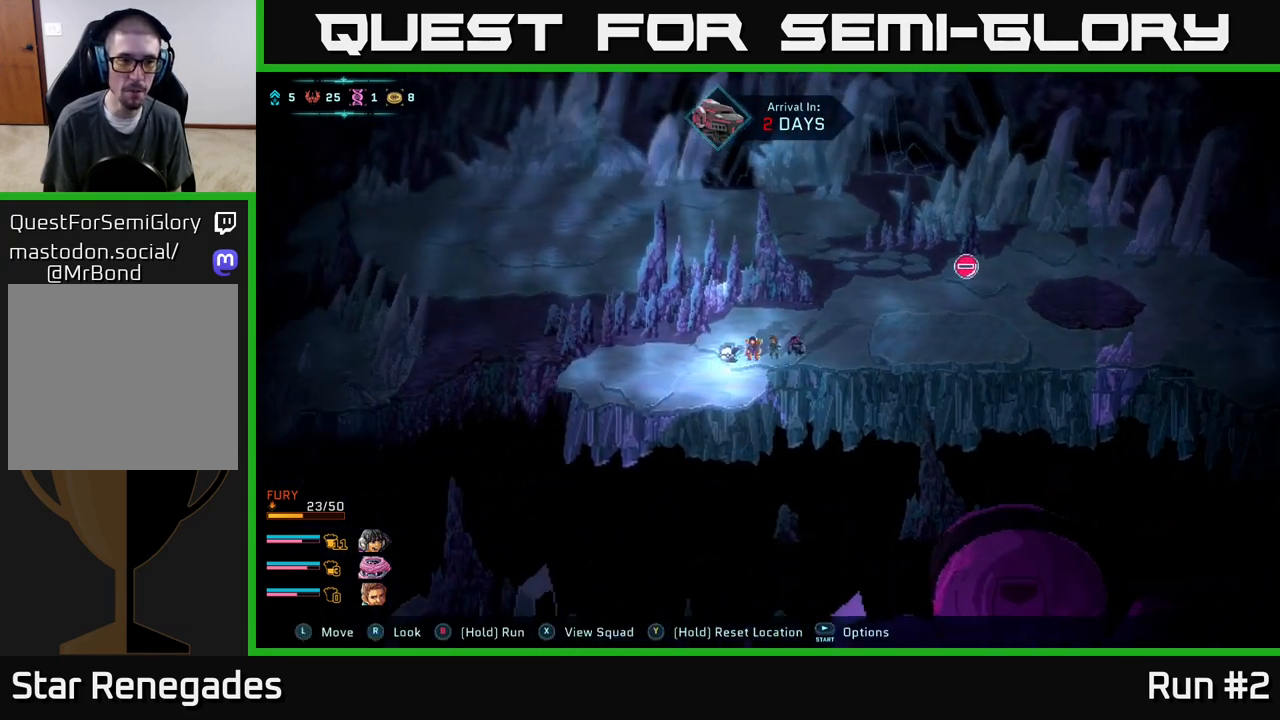
{"buttons": [], "left_stick": "left", "right_stick": "left", "events": []}
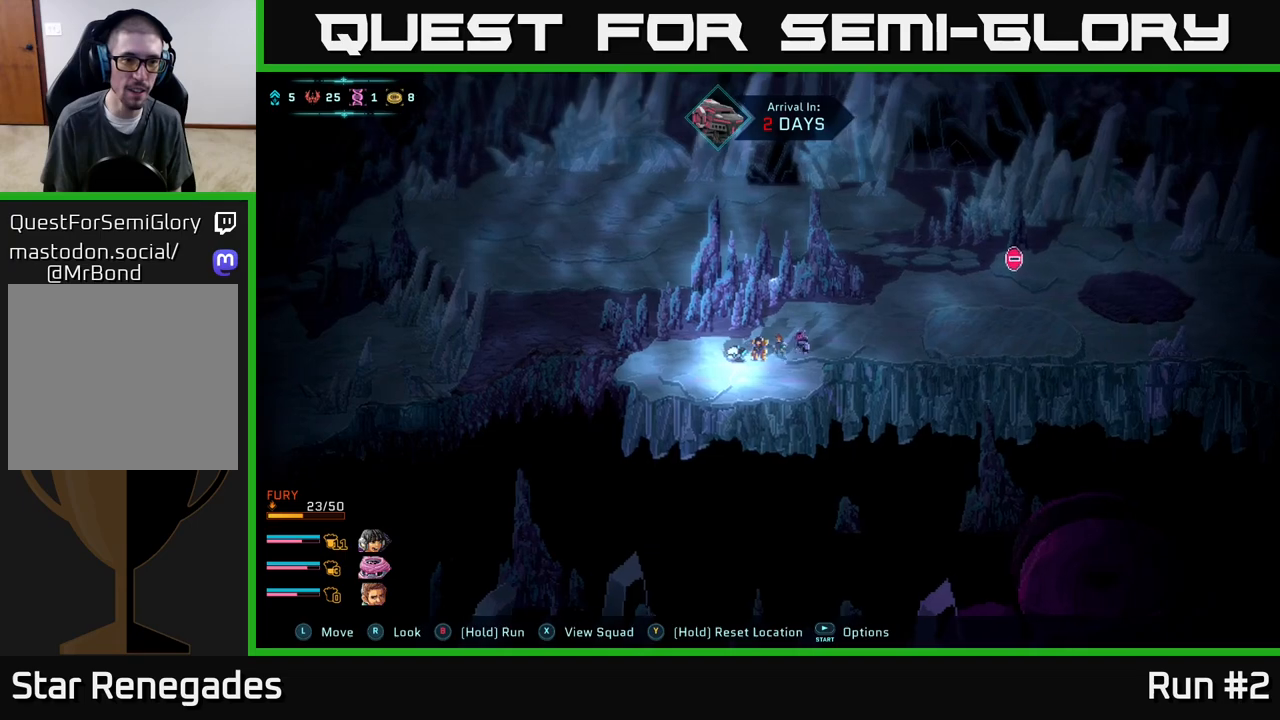
{"buttons": [], "left_stick": "left", "right_stick": "up-left", "events": [[167, "right_stick", "up-left"]]}
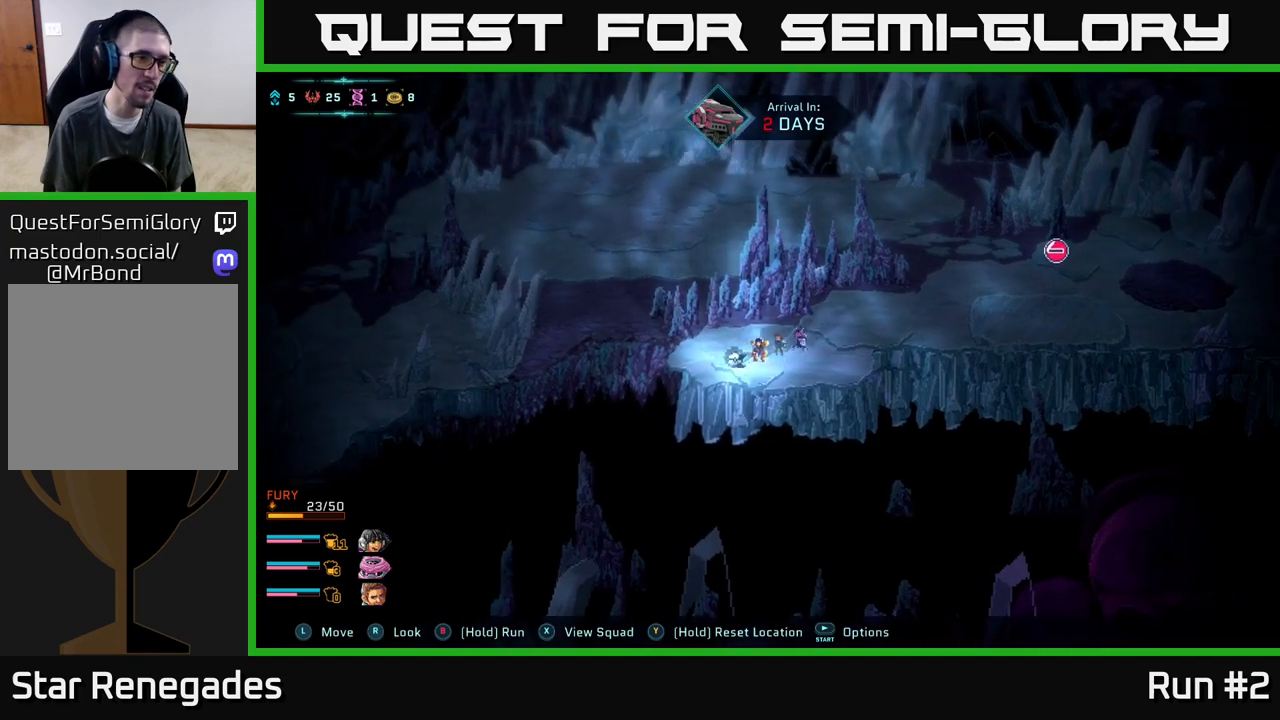
{"buttons": [], "left_stick": "center", "right_stick": "left", "events": [[100, "right_stick", "left"], [250, "left_stick", "center"]]}
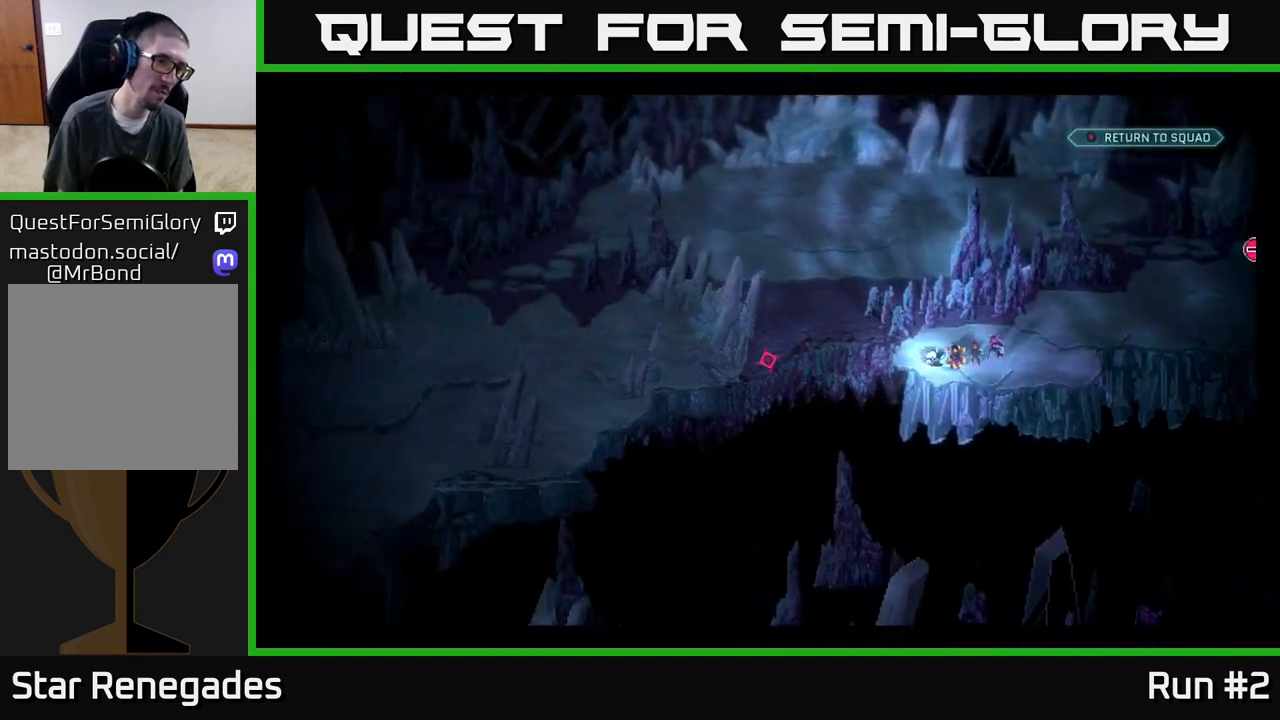
{"buttons": [], "left_stick": "center", "right_stick": "down-left", "events": [[217, "right_stick", "center"], [400, "right_stick", "down-left"]]}
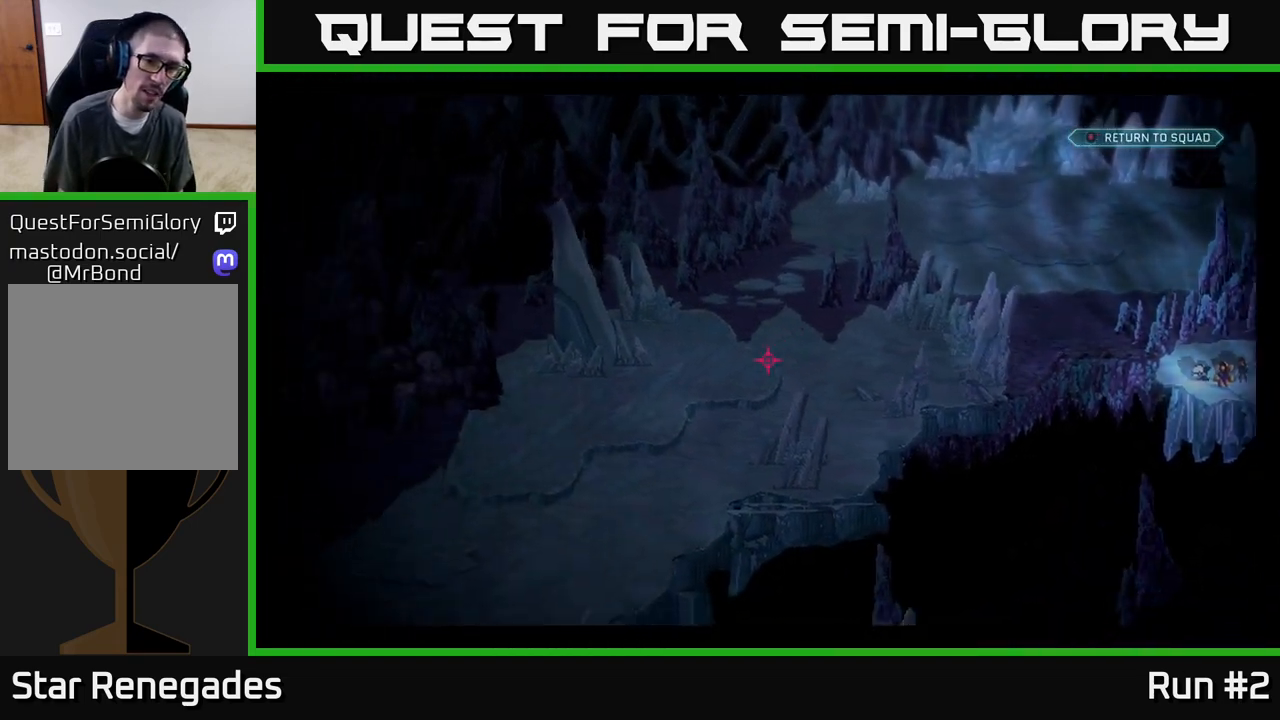
{"buttons": [], "left_stick": "center", "right_stick": "down", "events": [[350, "right_stick", "down"]]}
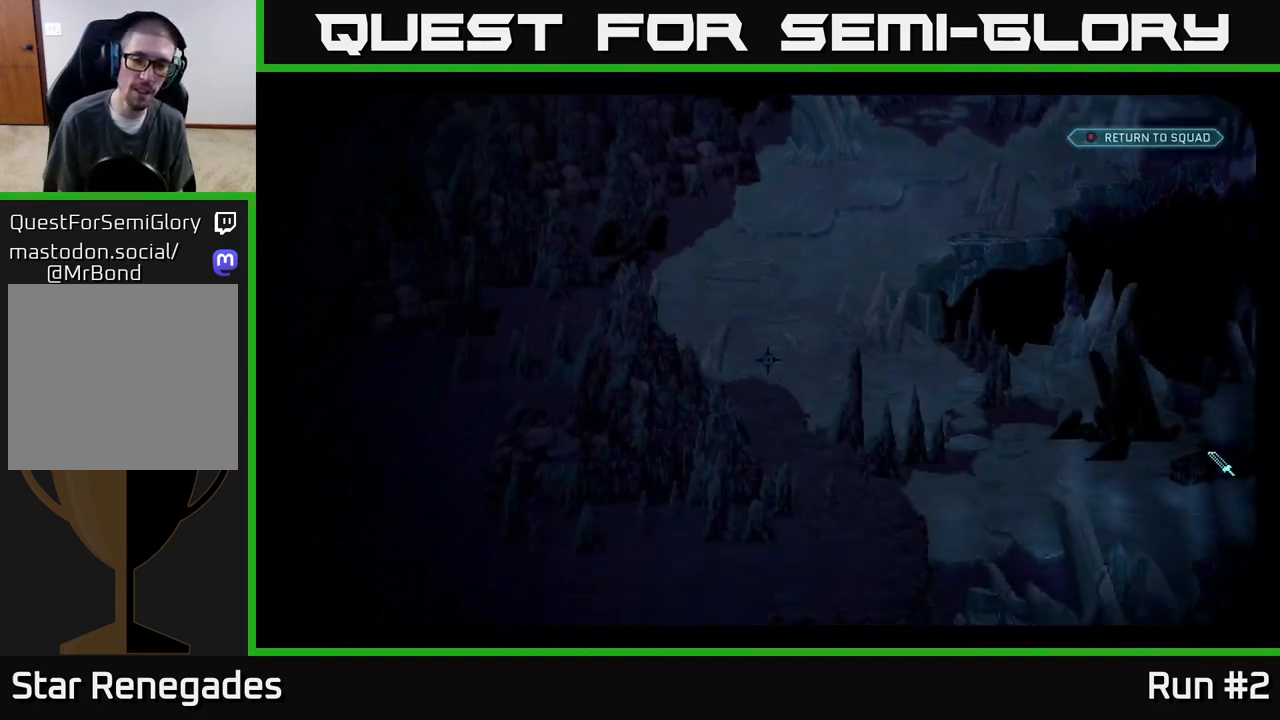
{"buttons": [], "left_stick": "center", "right_stick": "center", "events": [[33, "right_stick", "down-right"], [483, "right_stick", "center"]]}
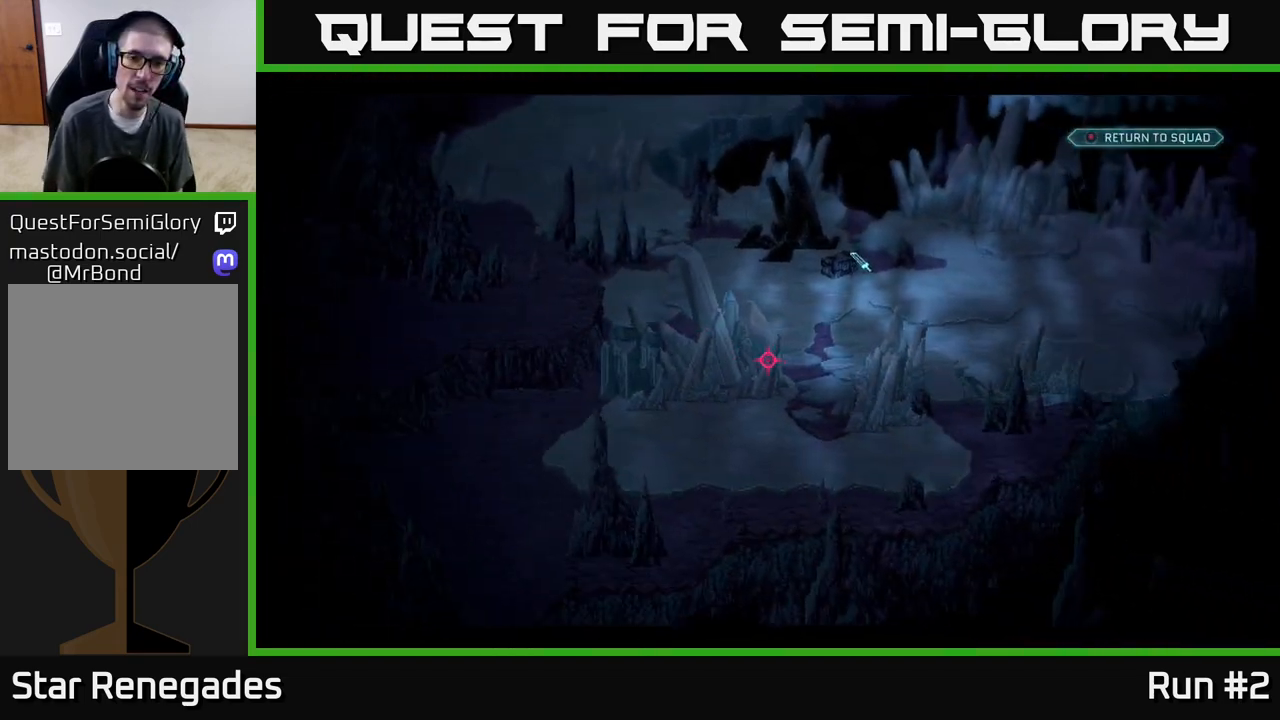
{"buttons": [], "left_stick": "center", "right_stick": "center", "events": []}
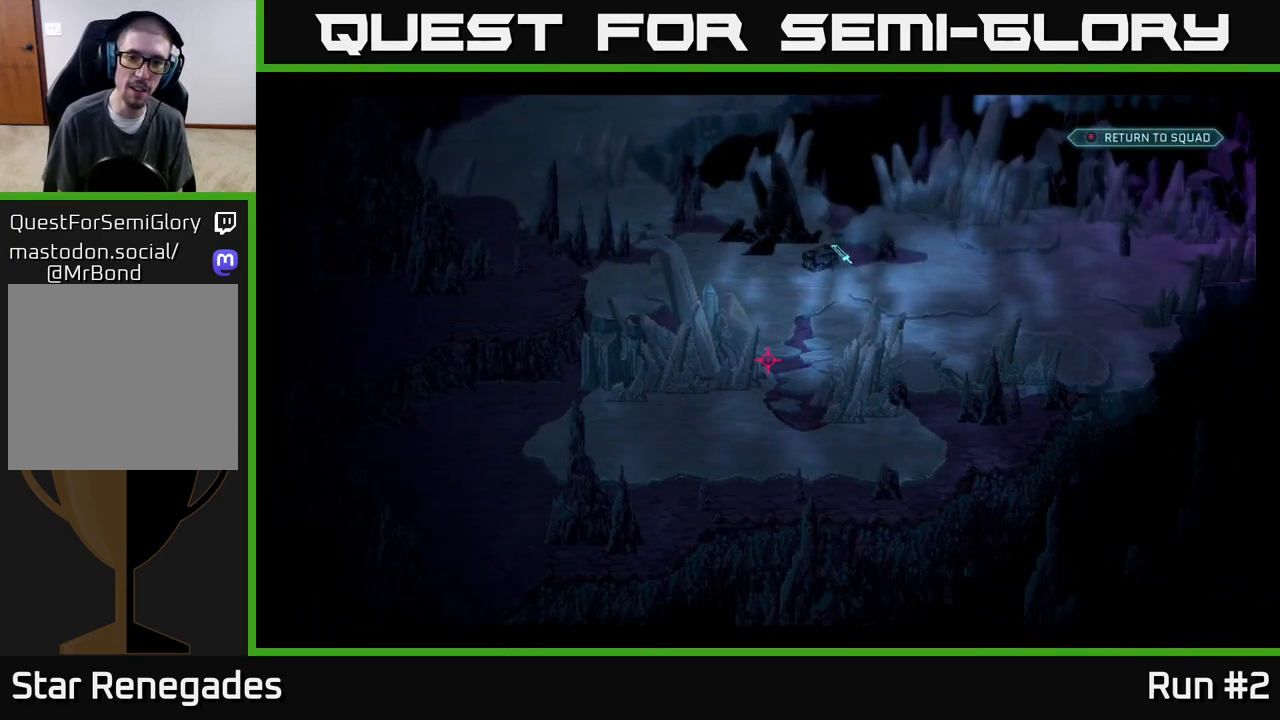
{"buttons": [], "left_stick": "center", "right_stick": "up-right", "events": [[183, "right_stick", "up-right"]]}
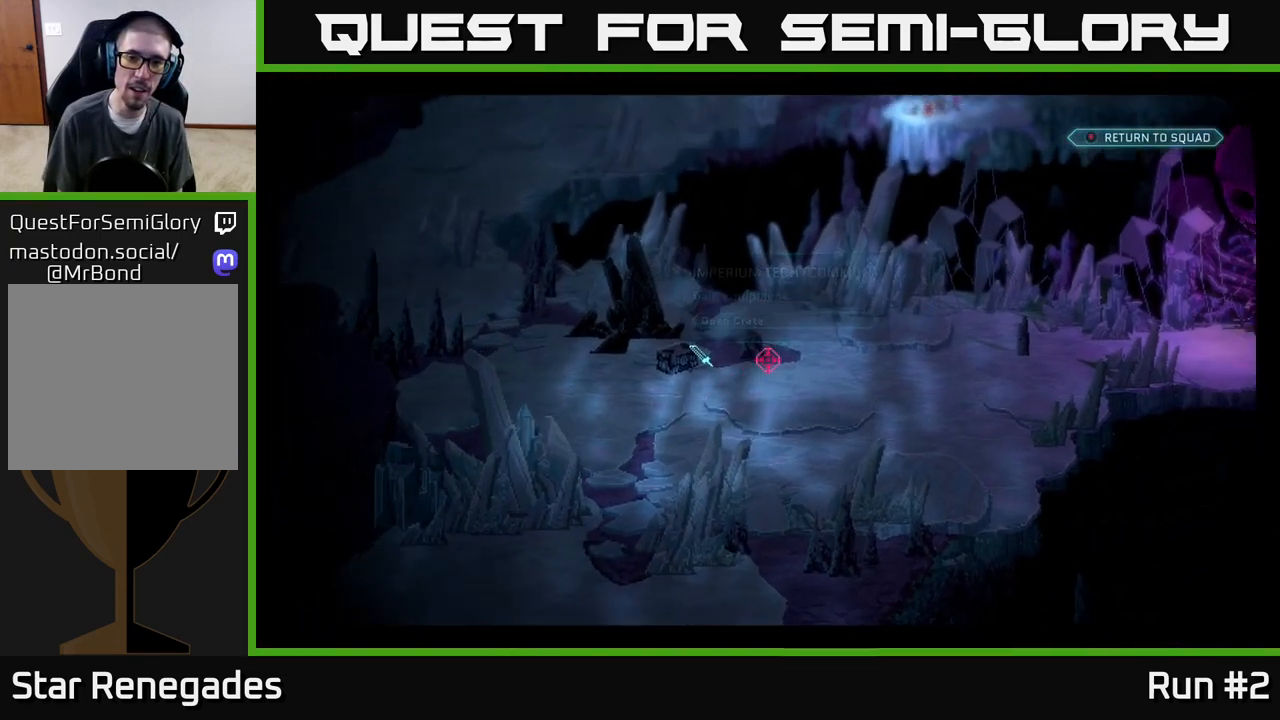
{"buttons": [], "left_stick": "center", "right_stick": "center", "events": [[317, "right_stick", "down-right"], [417, "right_stick", "center"]]}
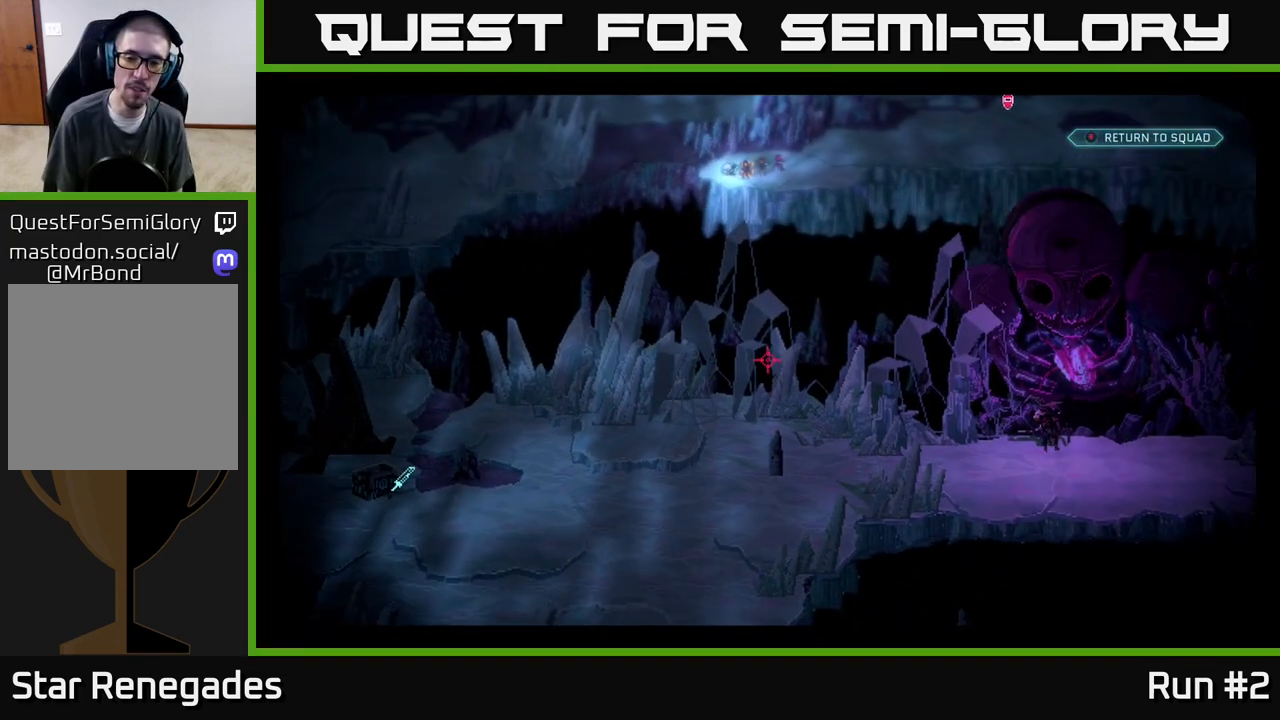
{"buttons": [], "left_stick": "center", "right_stick": "center", "events": []}
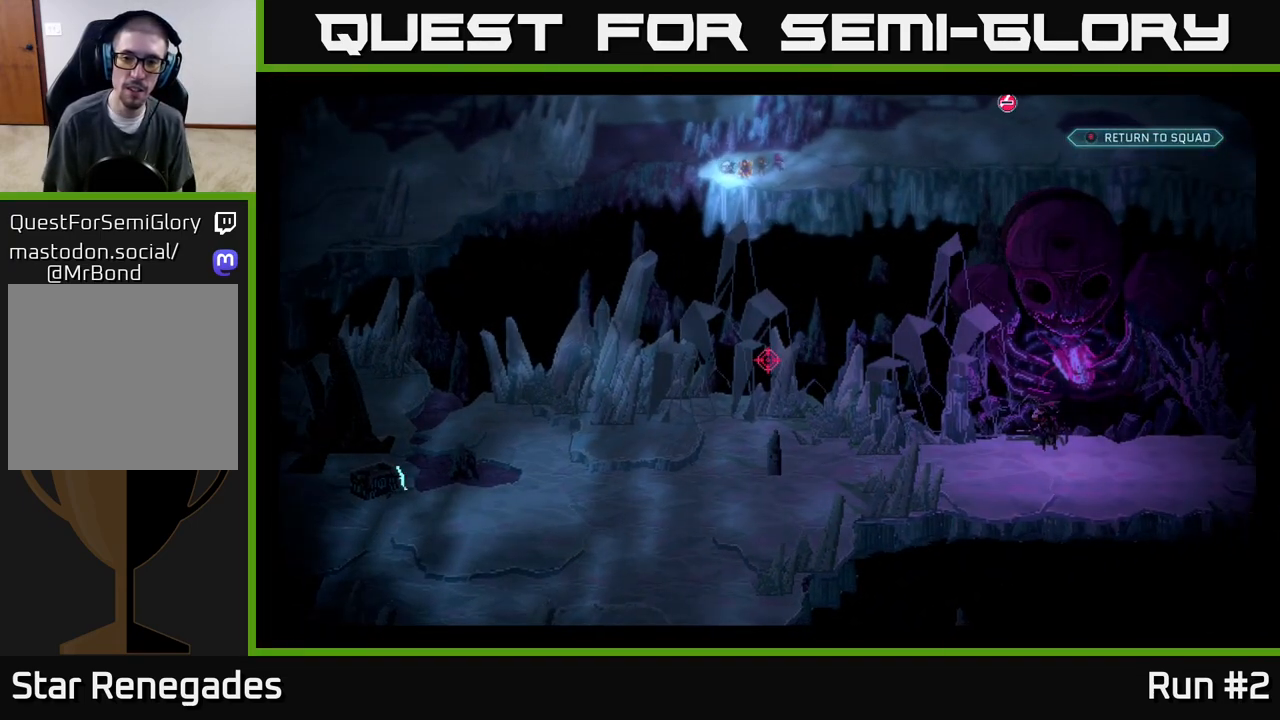
{"buttons": [], "left_stick": "center", "right_stick": "center", "events": [[33, "right_stick", "right"], [417, "right_stick", "center"]]}
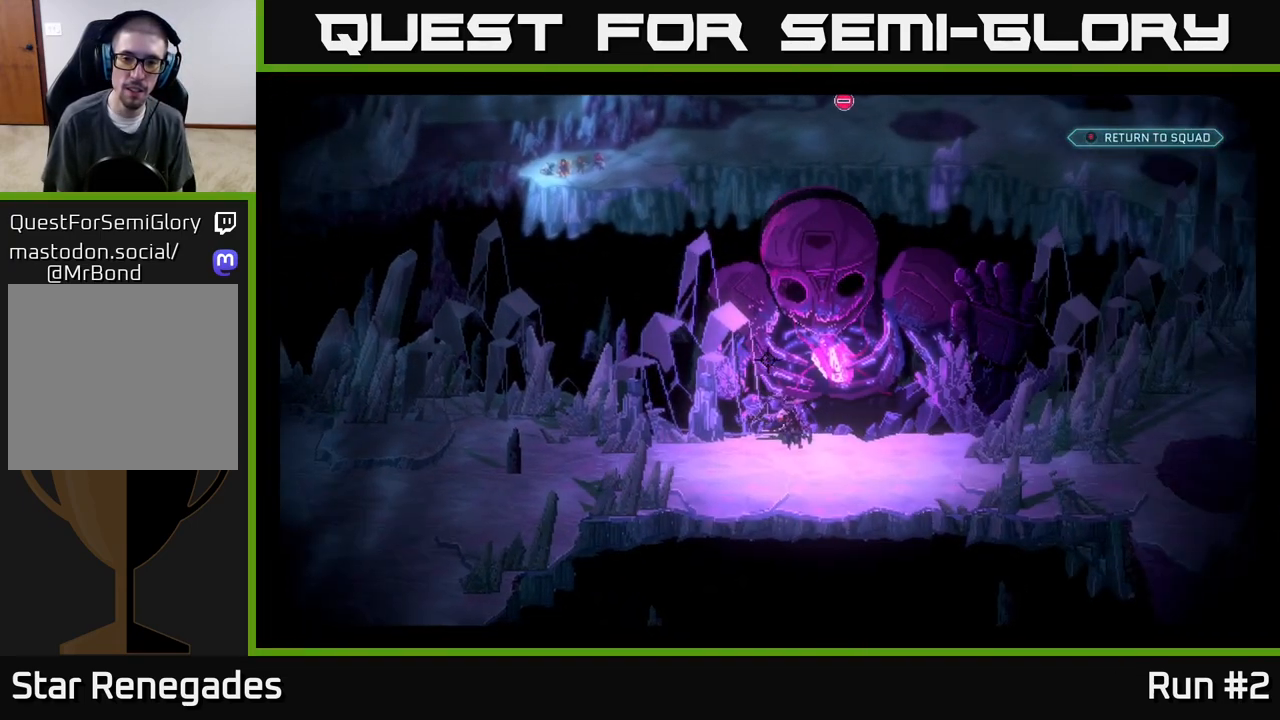
{"buttons": [], "left_stick": "center", "right_stick": "down", "events": [[450, "right_stick", "down"]]}
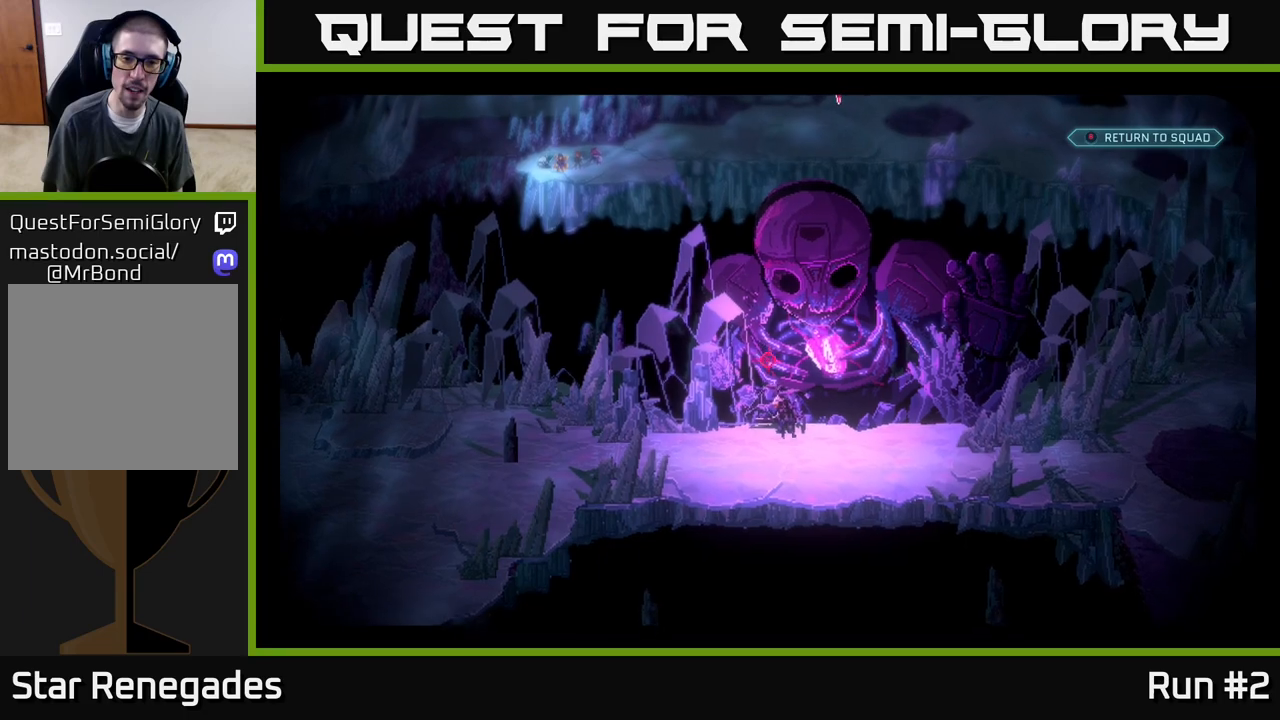
{"buttons": [], "left_stick": "center", "right_stick": "up", "events": [[117, "right_stick", "center"], [483, "right_stick", "up"]]}
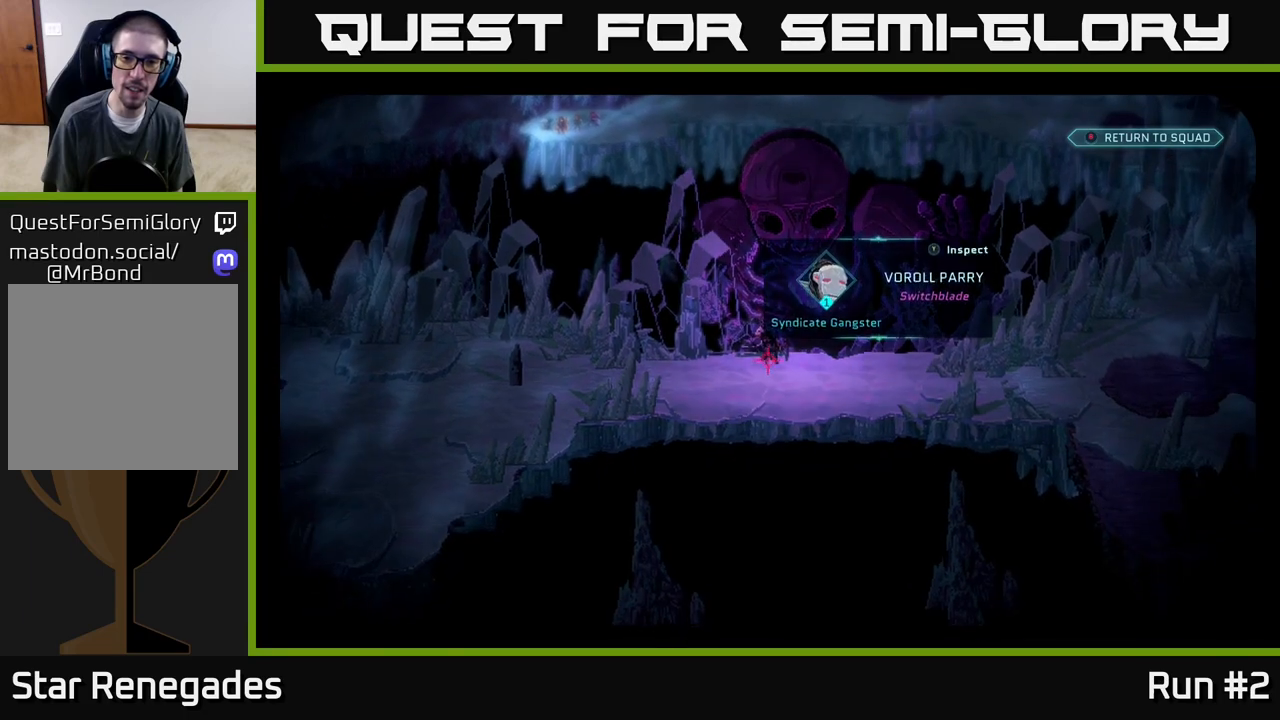
{"buttons": [], "left_stick": "center", "right_stick": "center", "events": [[67, "right_stick", "center"]]}
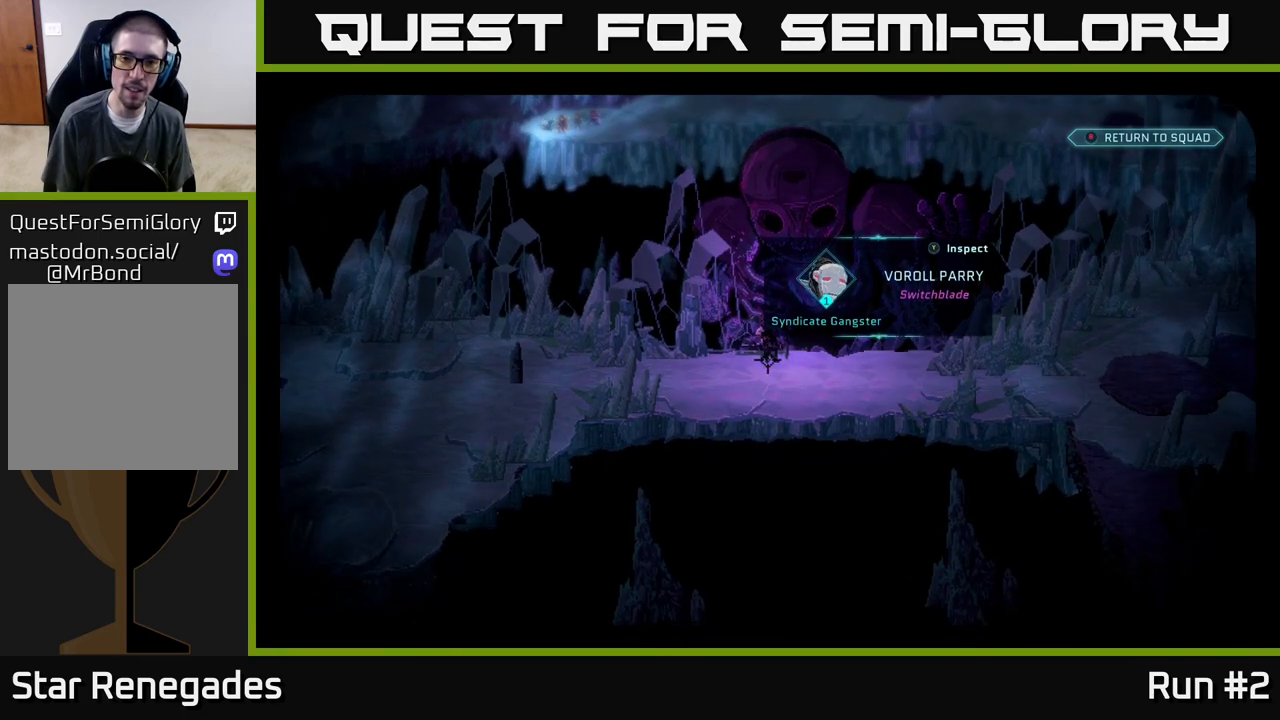
{"buttons": [], "left_stick": "center", "right_stick": "center", "events": []}
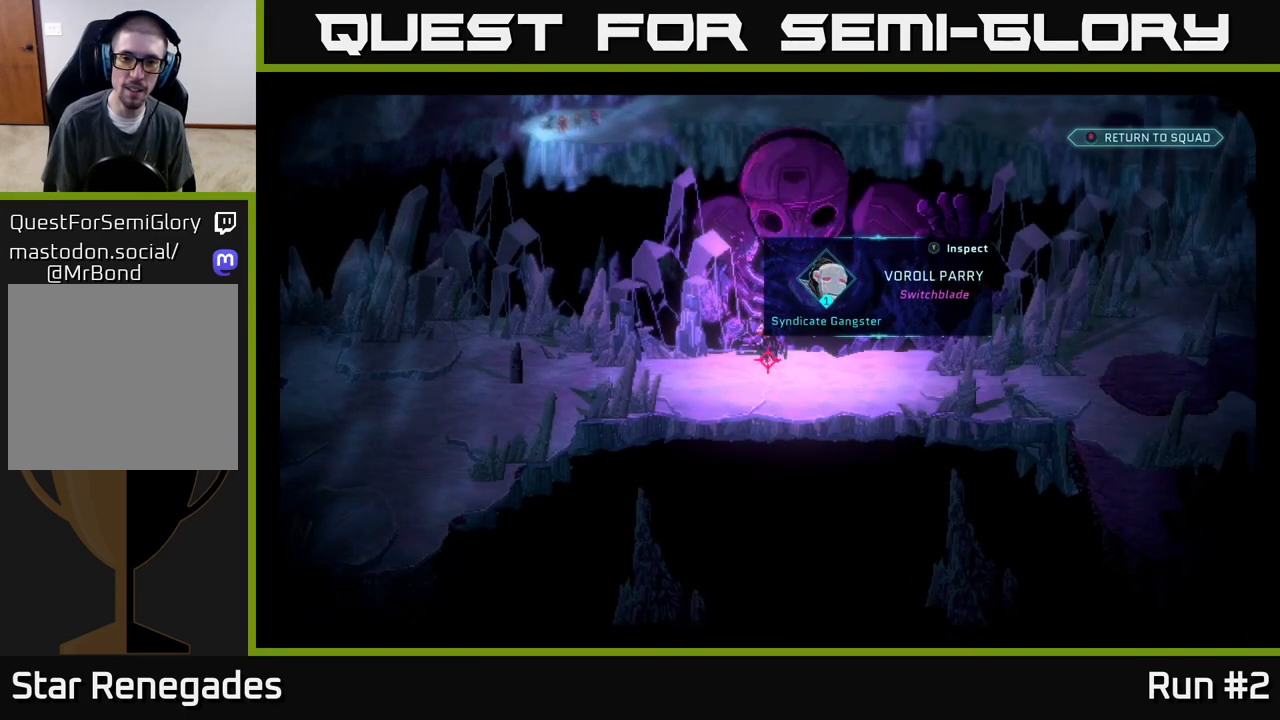
{"buttons": [], "left_stick": "center", "right_stick": "up-right", "events": [[283, "right_stick", "up"], [450, "right_stick", "up-right"]]}
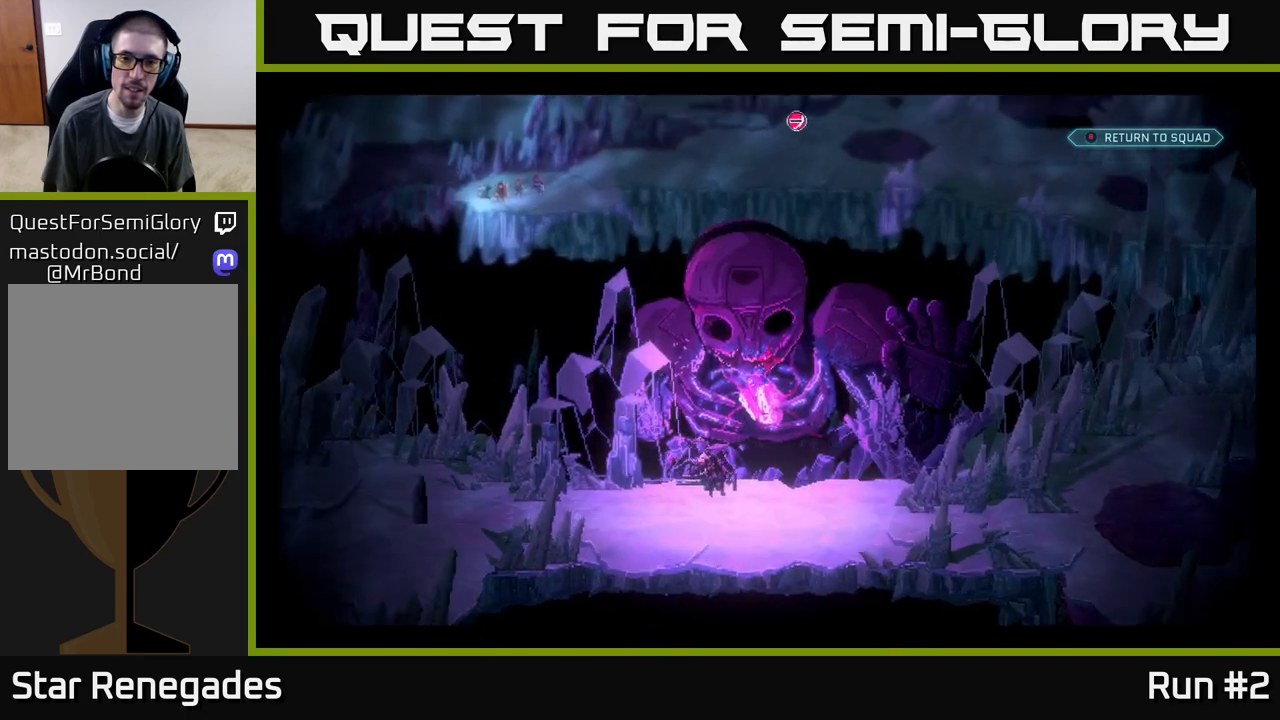
{"buttons": [], "left_stick": "center", "right_stick": "right", "events": [[100, "right_stick", "right"]]}
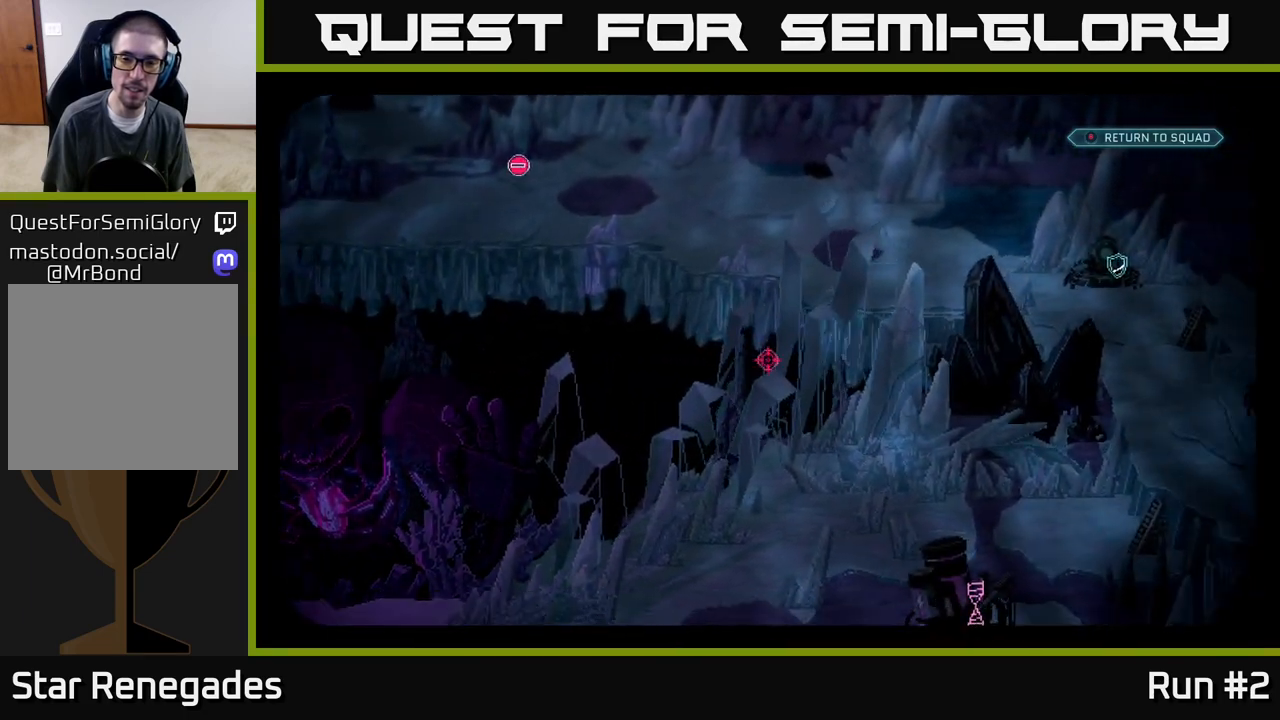
{"buttons": [], "left_stick": "center", "right_stick": "center", "events": [[300, "right_stick", "center"]]}
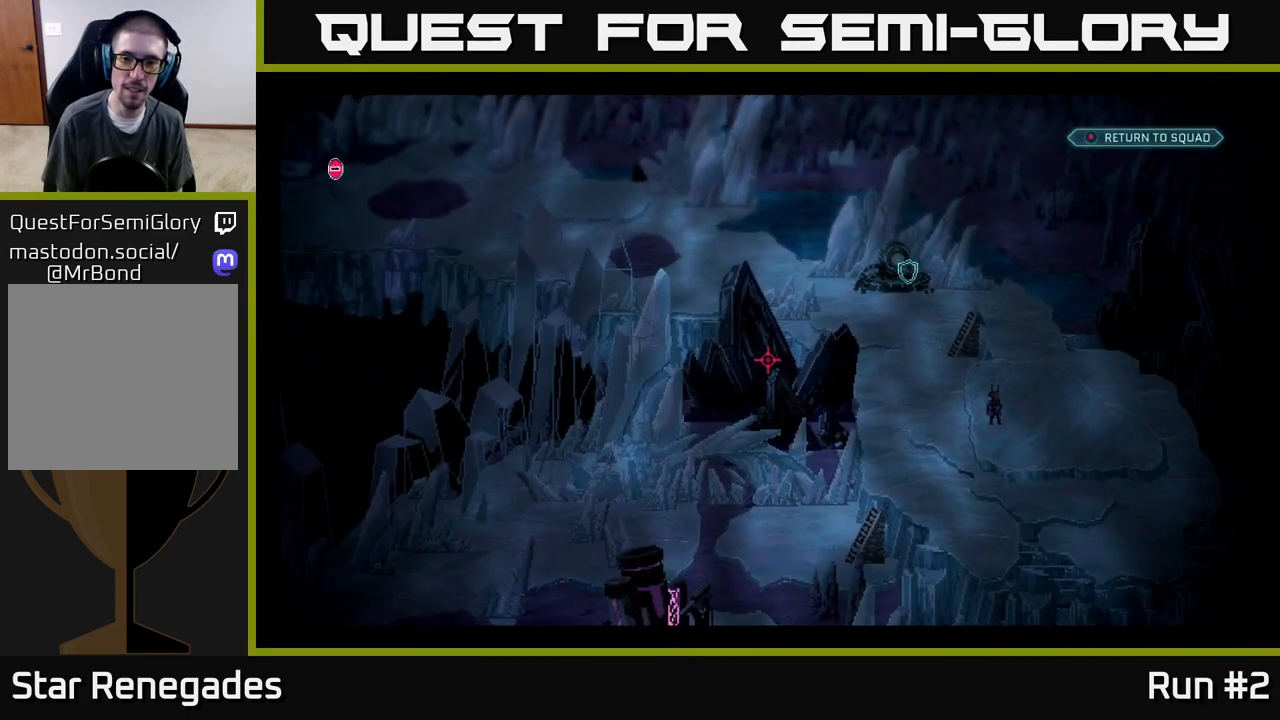
{"buttons": [], "left_stick": "center", "right_stick": "down", "events": [[217, "right_stick", "down"]]}
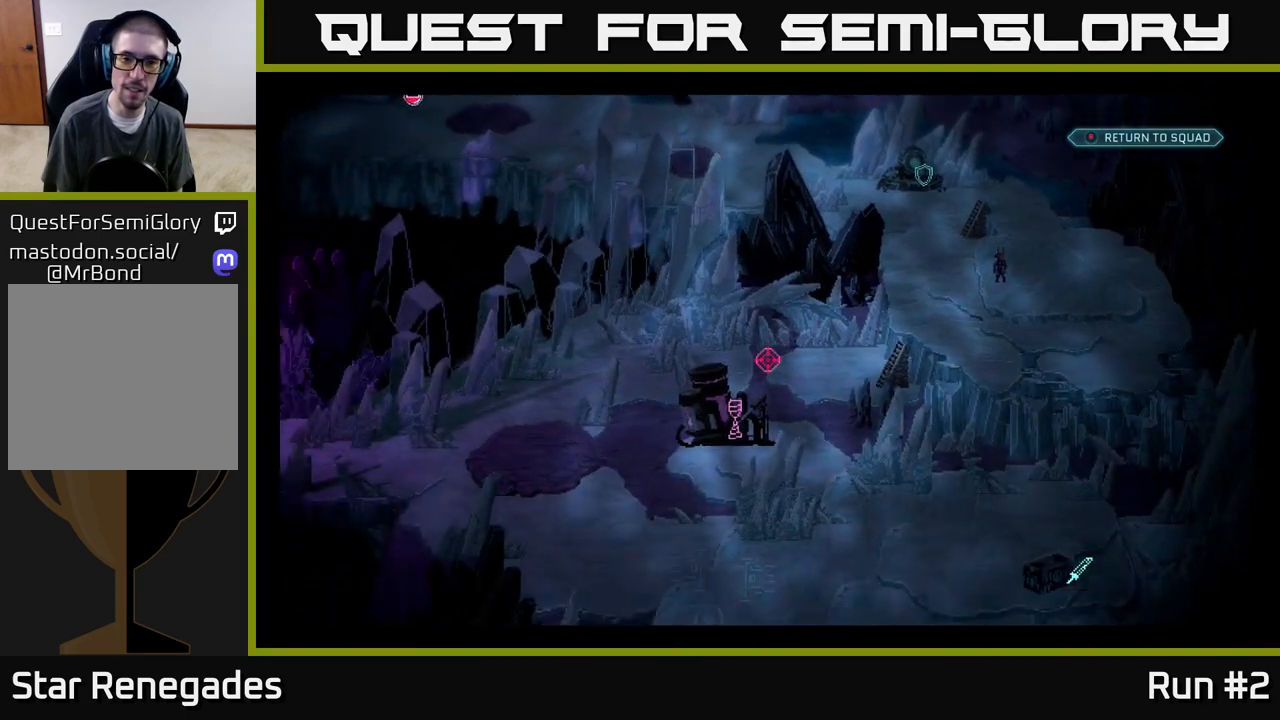
{"buttons": [], "left_stick": "center", "right_stick": "center", "events": [[67, "right_stick", "center"]]}
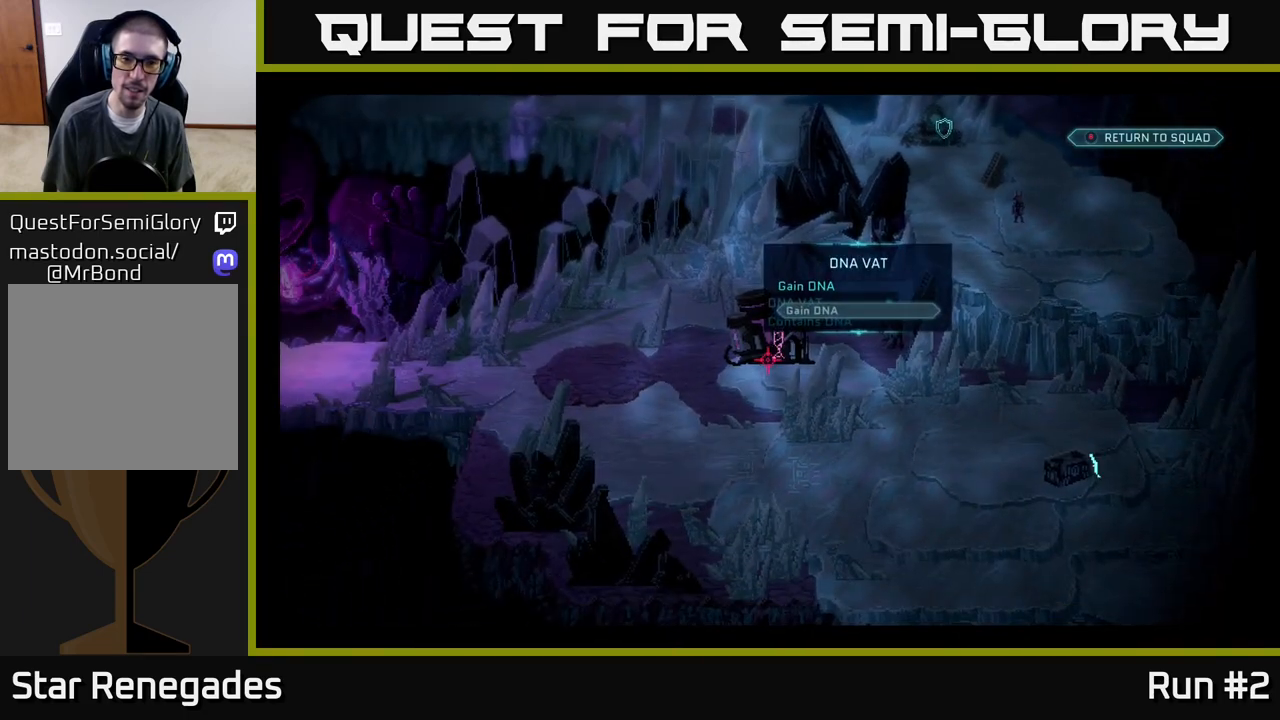
{"buttons": [], "left_stick": "center", "right_stick": "center", "events": [[67, "right_stick", "right"], [283, "right_stick", "down"], [433, "right_stick", "center"]]}
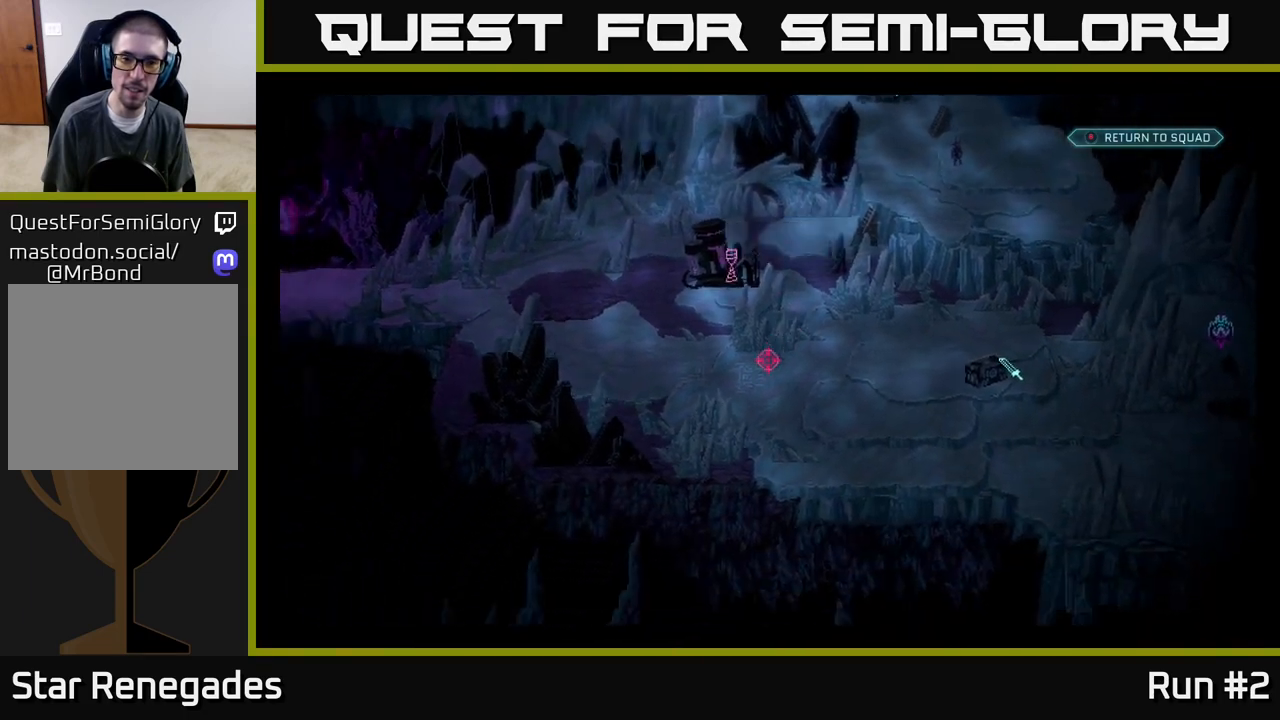
{"buttons": [], "left_stick": "center", "right_stick": "right", "events": [[267, "right_stick", "right"]]}
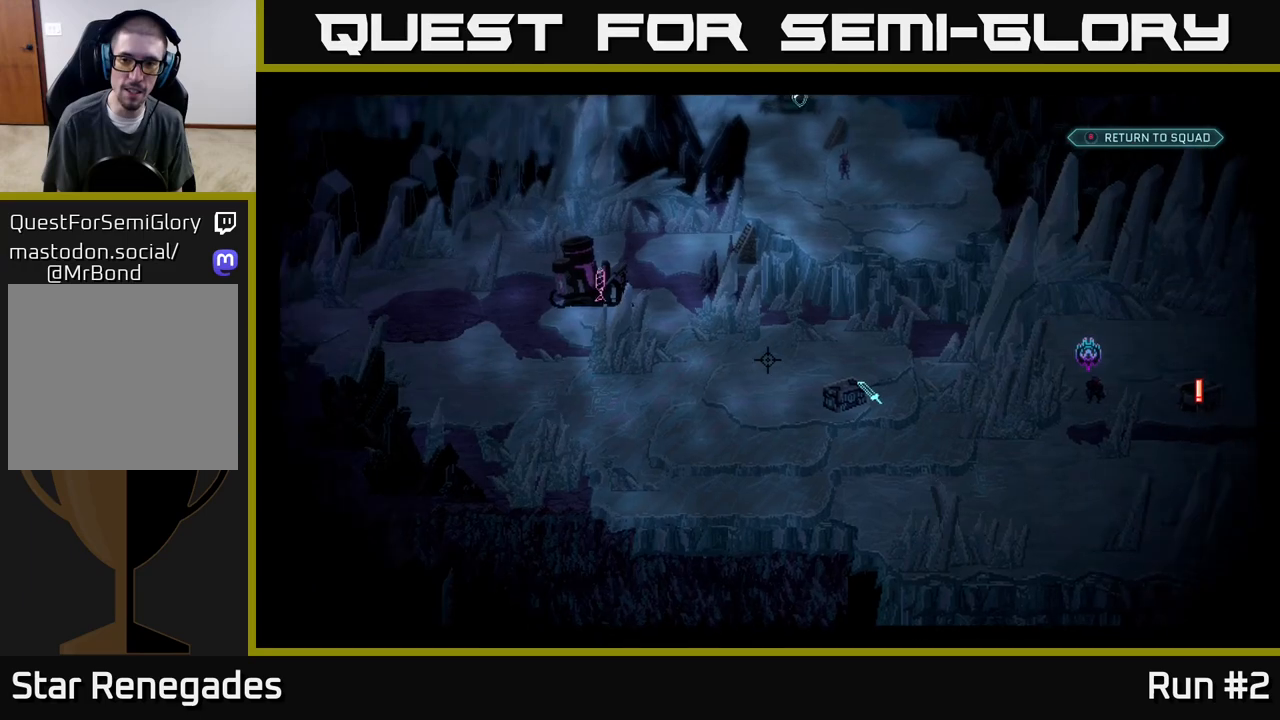
{"buttons": [], "left_stick": "center", "right_stick": "up", "events": [[133, "right_stick", "center"], [367, "right_stick", "up"]]}
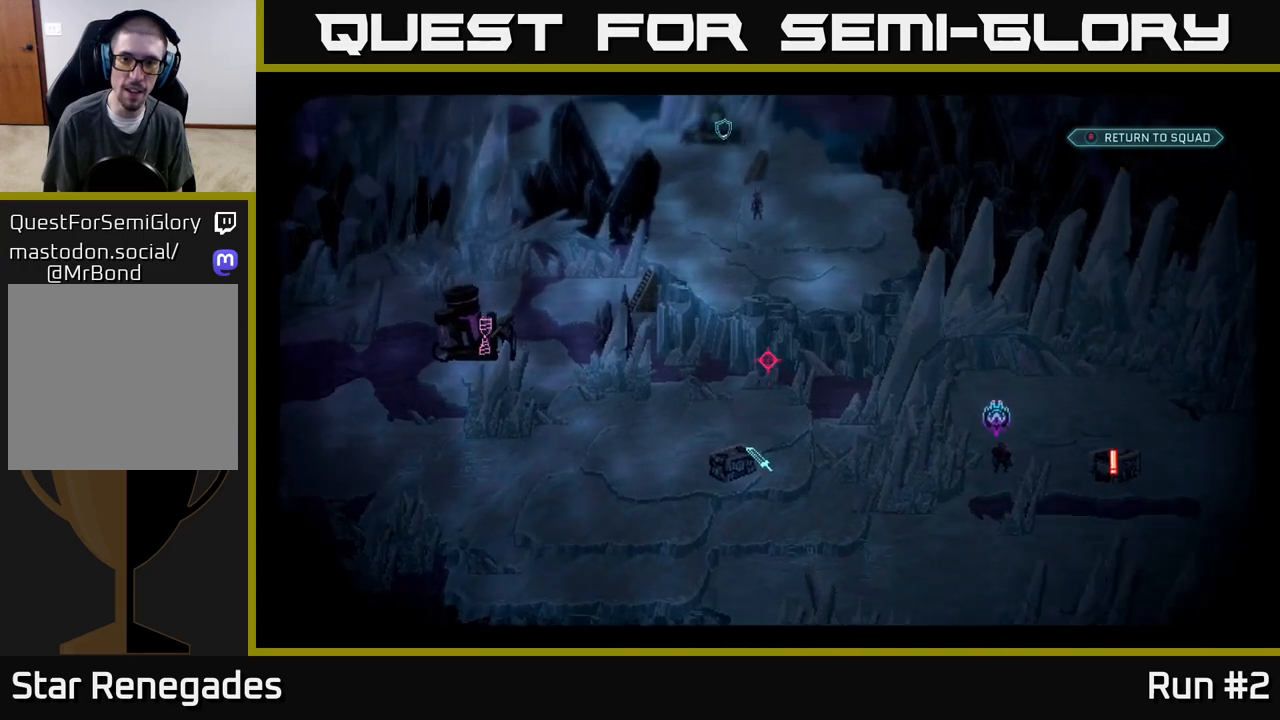
{"buttons": [], "left_stick": "center", "right_stick": "left", "events": [[300, "right_stick", "up-left"], [467, "right_stick", "left"]]}
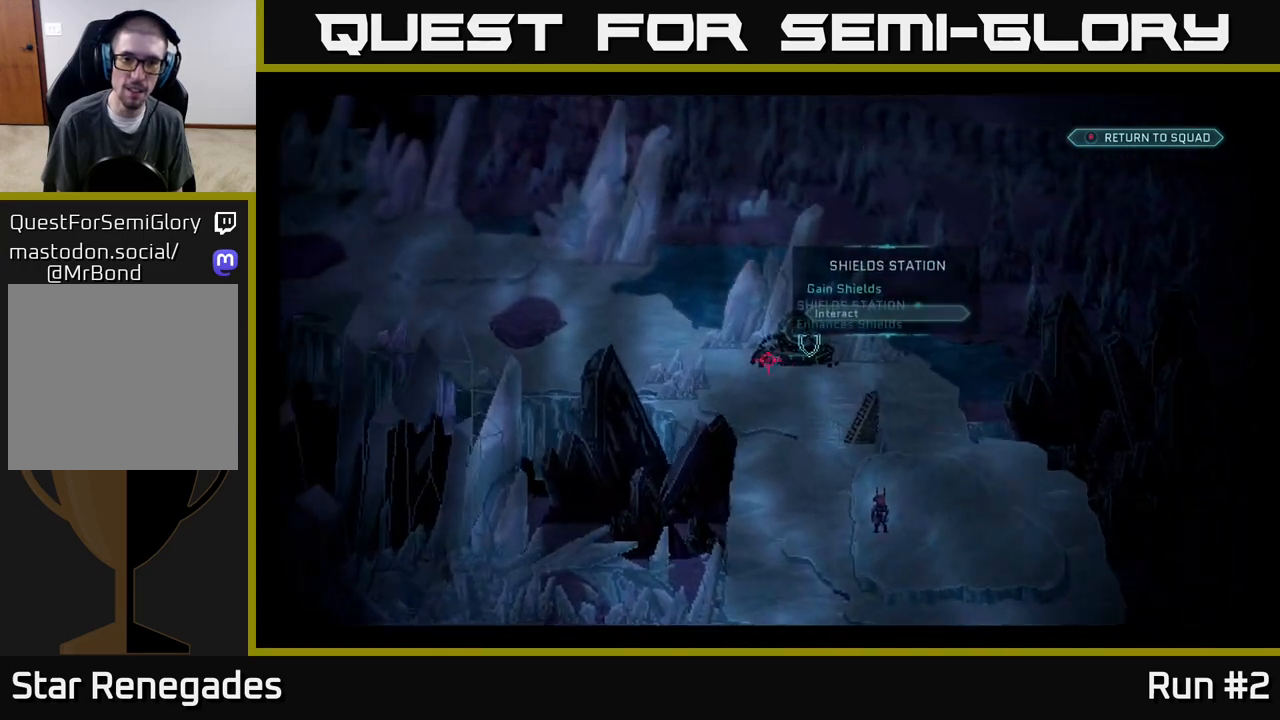
{"buttons": [], "left_stick": "center", "right_stick": "center", "events": [[167, "right_stick", "center"], [333, "B", "down"], [467, "B", "up"]]}
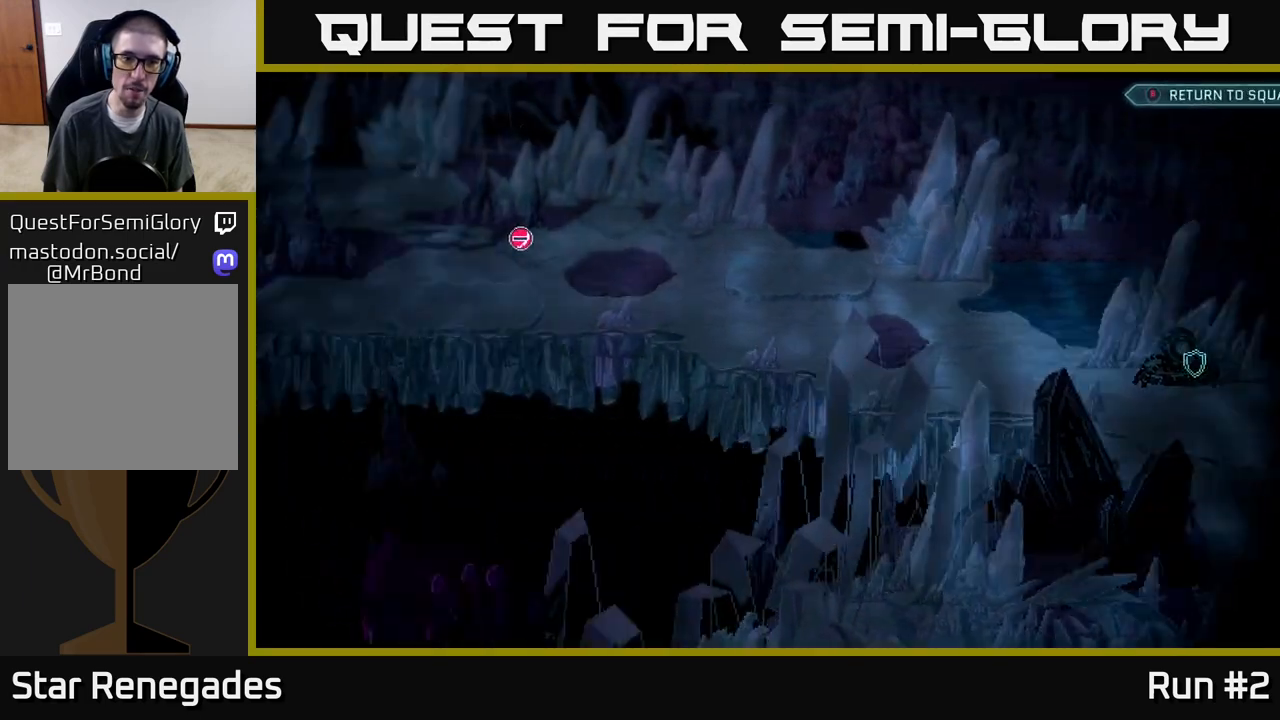
{"buttons": [], "left_stick": "right", "right_stick": "center", "events": [[17, "left_stick", "up-right"], [67, "left_stick", "right"]]}
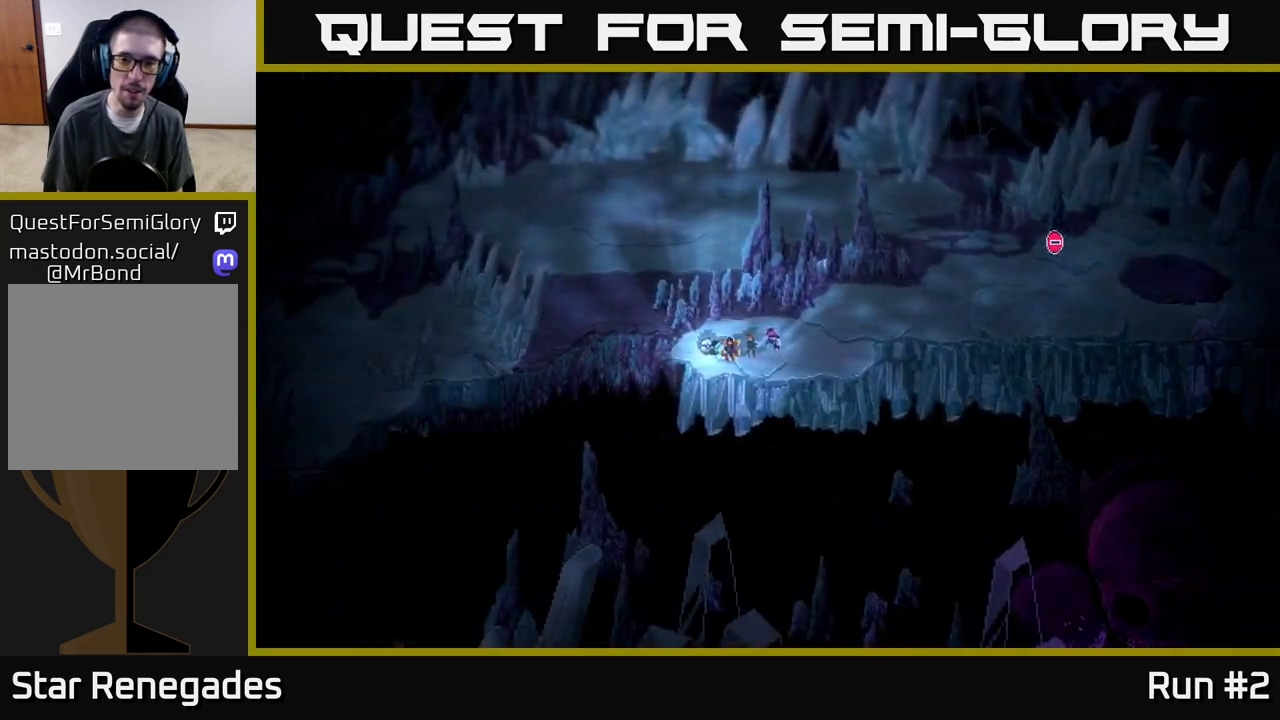
{"buttons": [], "left_stick": "right", "right_stick": "center", "events": []}
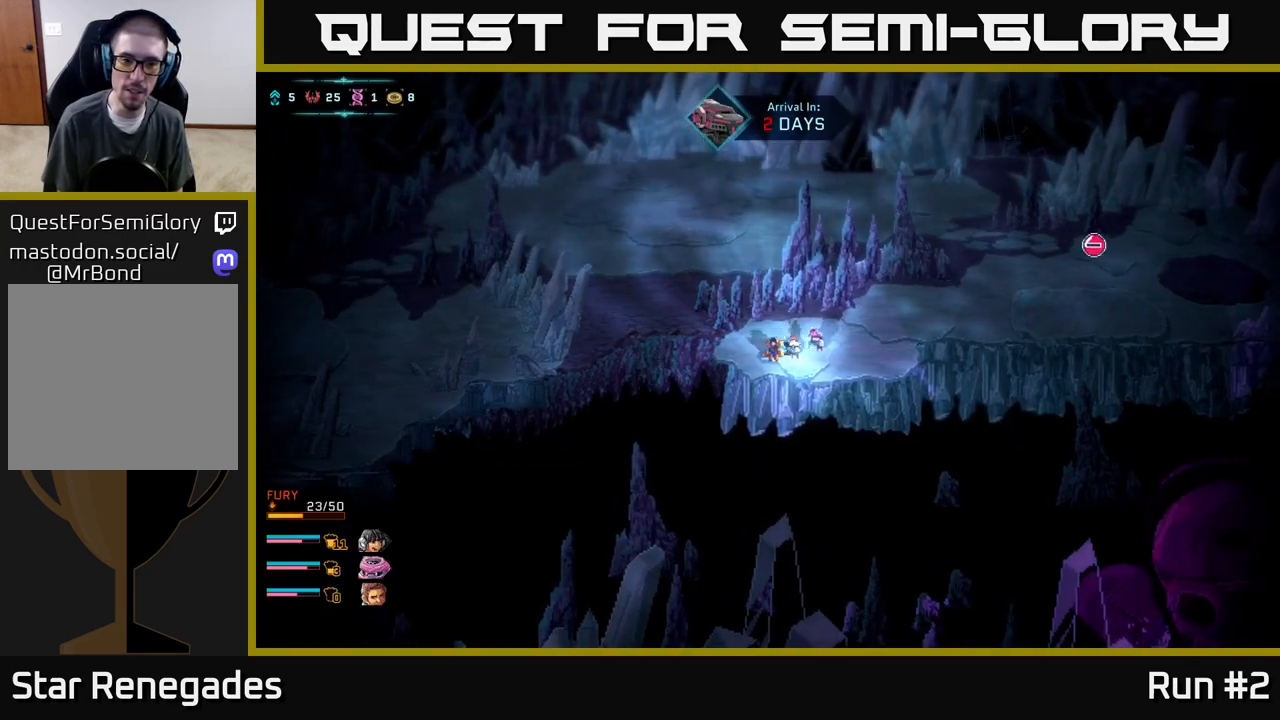
{"buttons": [], "left_stick": "right", "right_stick": "center", "events": []}